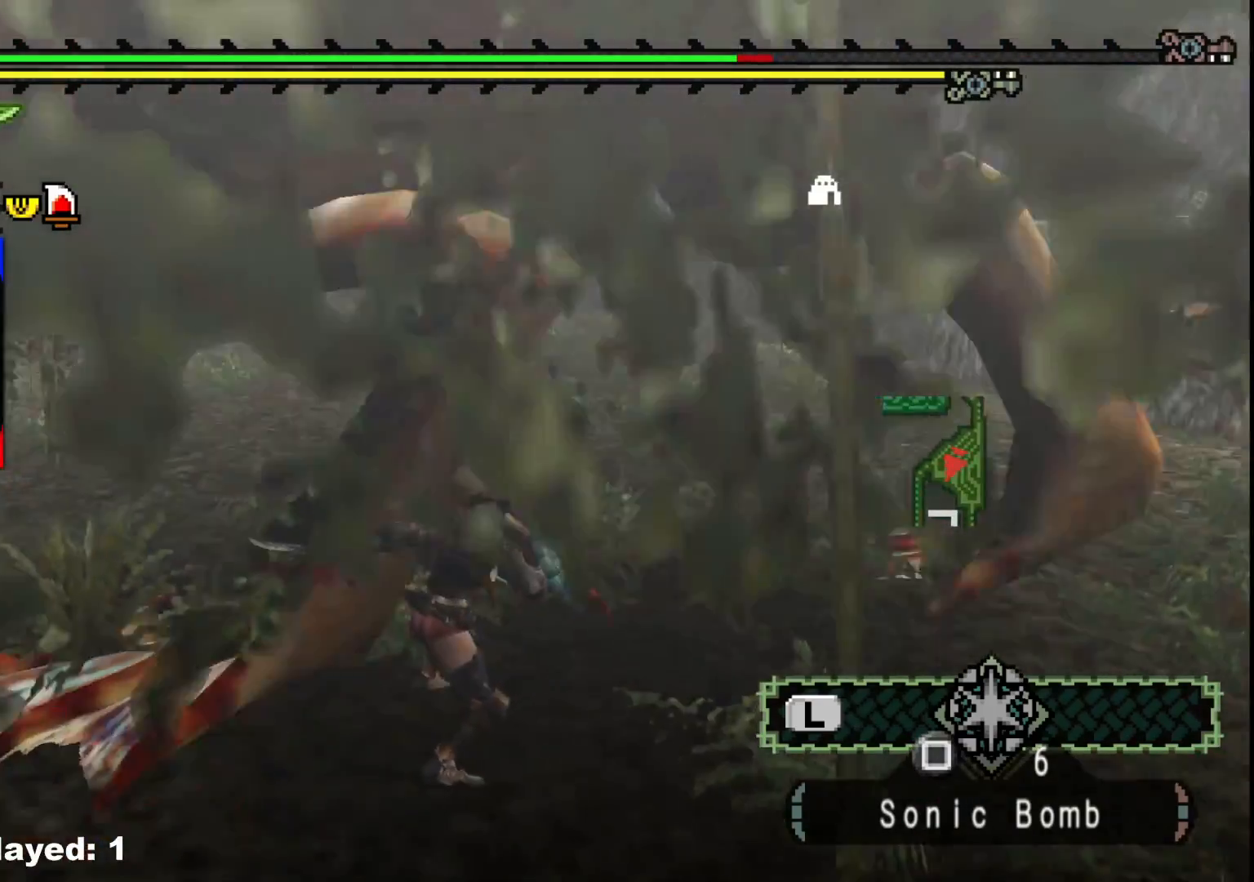
Gameplay with a controller (Xbox layout); each line is a JSON object with the inputs held at the frame after it (dt_ms = milliseconds from this image to that frame). "events" lists button and stick changes between this image and that frame as [ms after this image, input, new state], when the widget could be followed in between. Not read: L2 L3 R3 Y.
{"dt_ms": 500, "buttons": [], "left_stick": "down", "right_stick": "right", "events": [[117, "right_stick", "up-left"], [167, "left_stick", "down-right"], [383, "right_stick", "right"], [417, "left_stick", "down"]]}
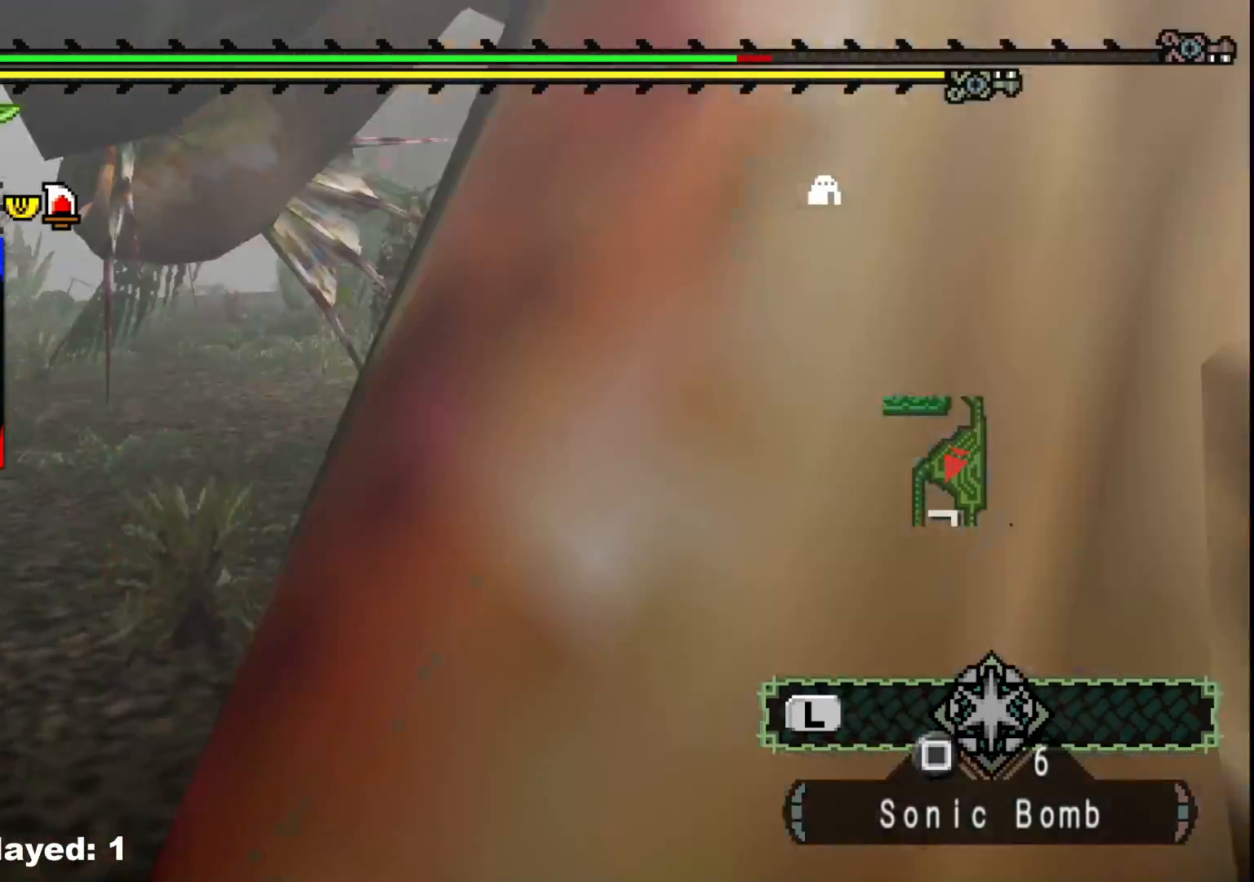
{"dt_ms": 1000, "buttons": [], "left_stick": "down-right", "right_stick": "center", "events": [[500, "left_stick", "down-right"], [517, "right_stick", "center"]]}
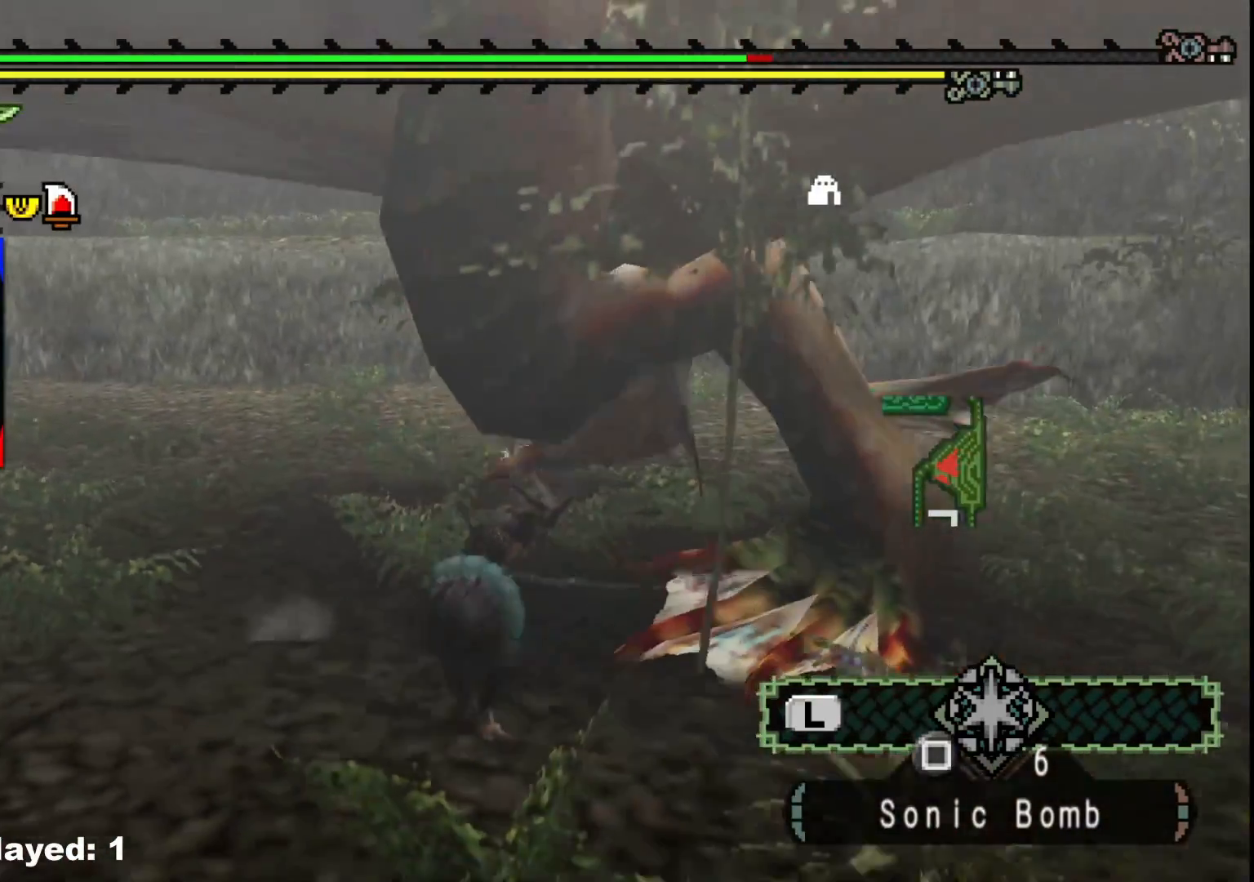
{"dt_ms": 500, "buttons": ["R1"], "left_stick": "right", "right_stick": "center", "events": [[117, "left_stick", "right"], [133, "R1", "down"]]}
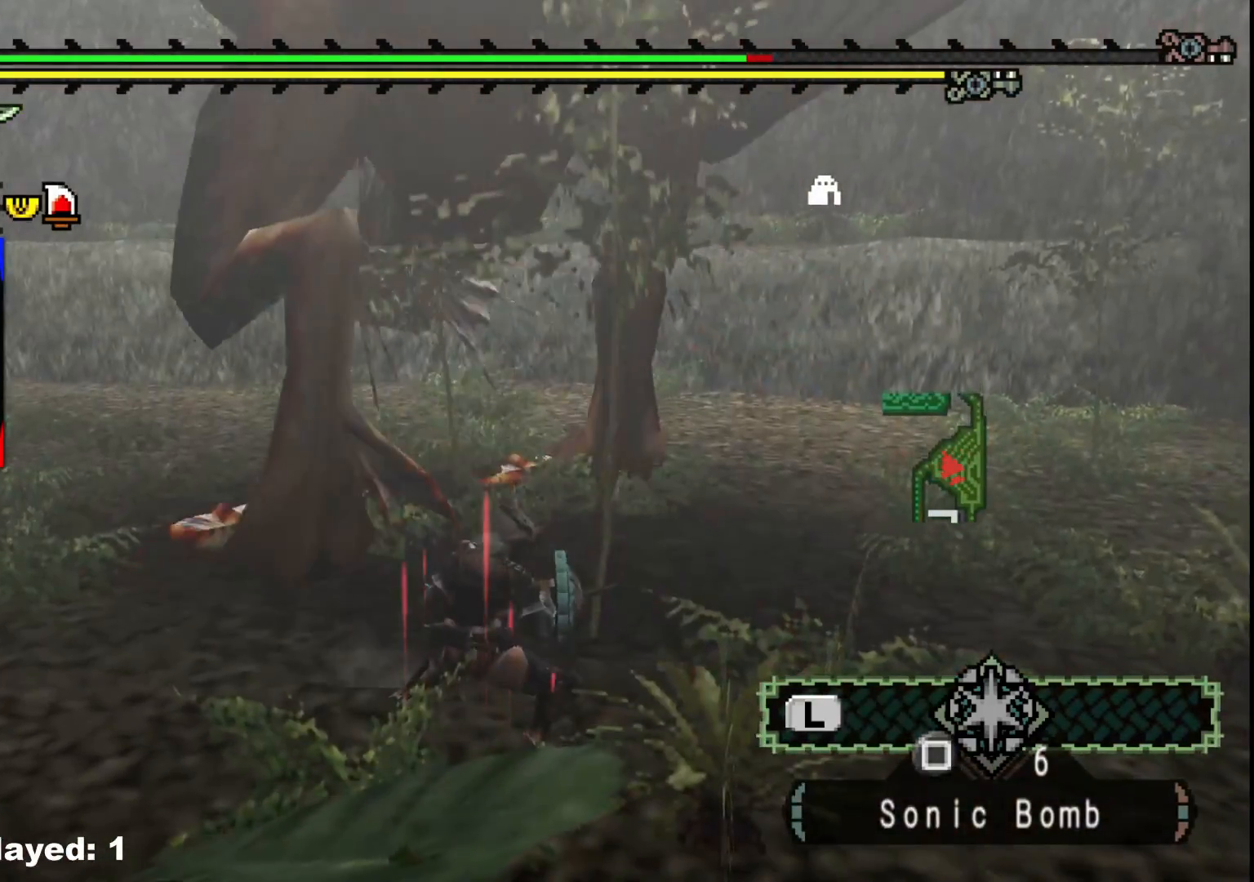
{"dt_ms": 500, "buttons": [], "left_stick": "up", "right_stick": "center", "events": [[167, "R1", "up"], [183, "left_stick", "center"], [283, "left_stick", "up"]]}
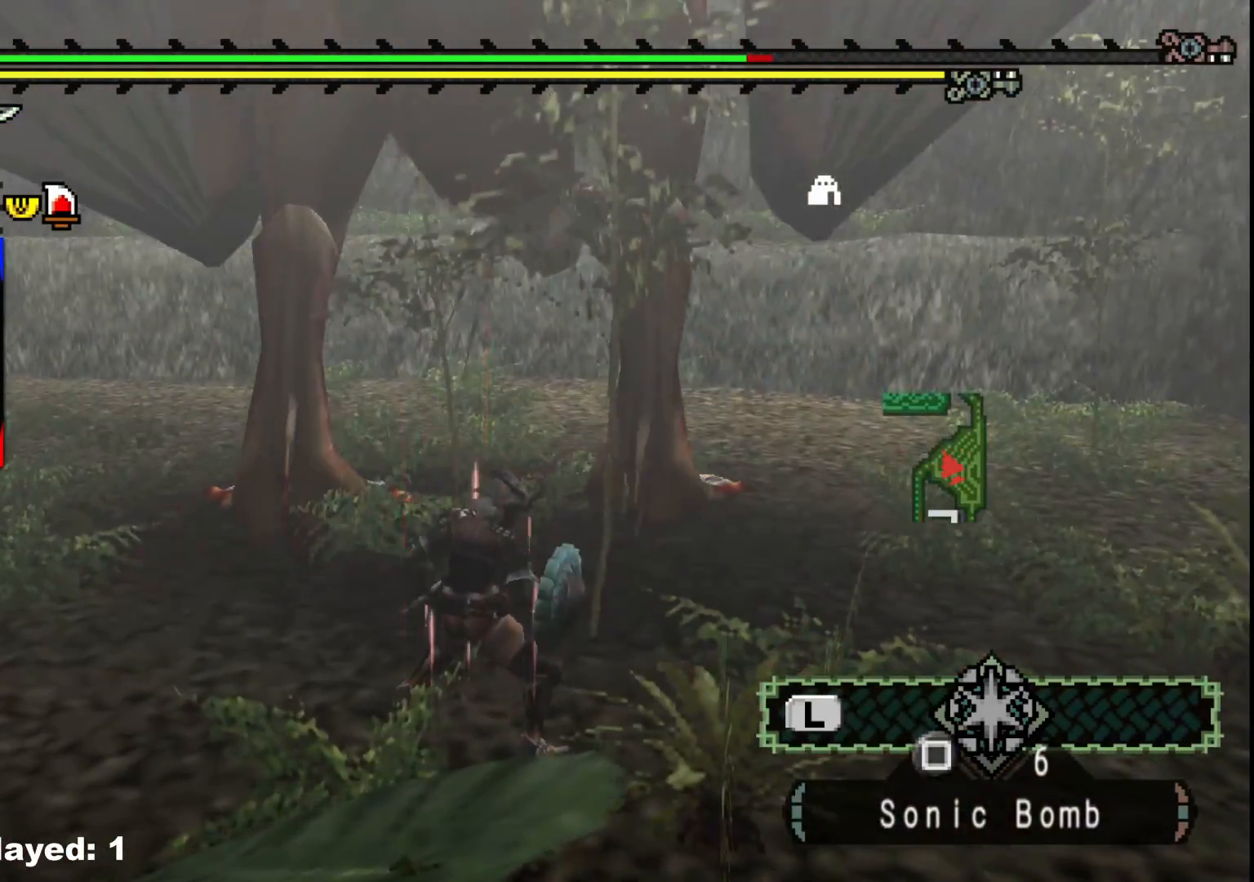
{"dt_ms": 500, "buttons": [], "left_stick": "center", "right_stick": "center", "events": [[83, "B", "down"], [200, "B", "up"], [250, "B", "down"], [367, "B", "up"], [433, "B", "down"], [450, "left_stick", "center"], [500, "B", "up"]]}
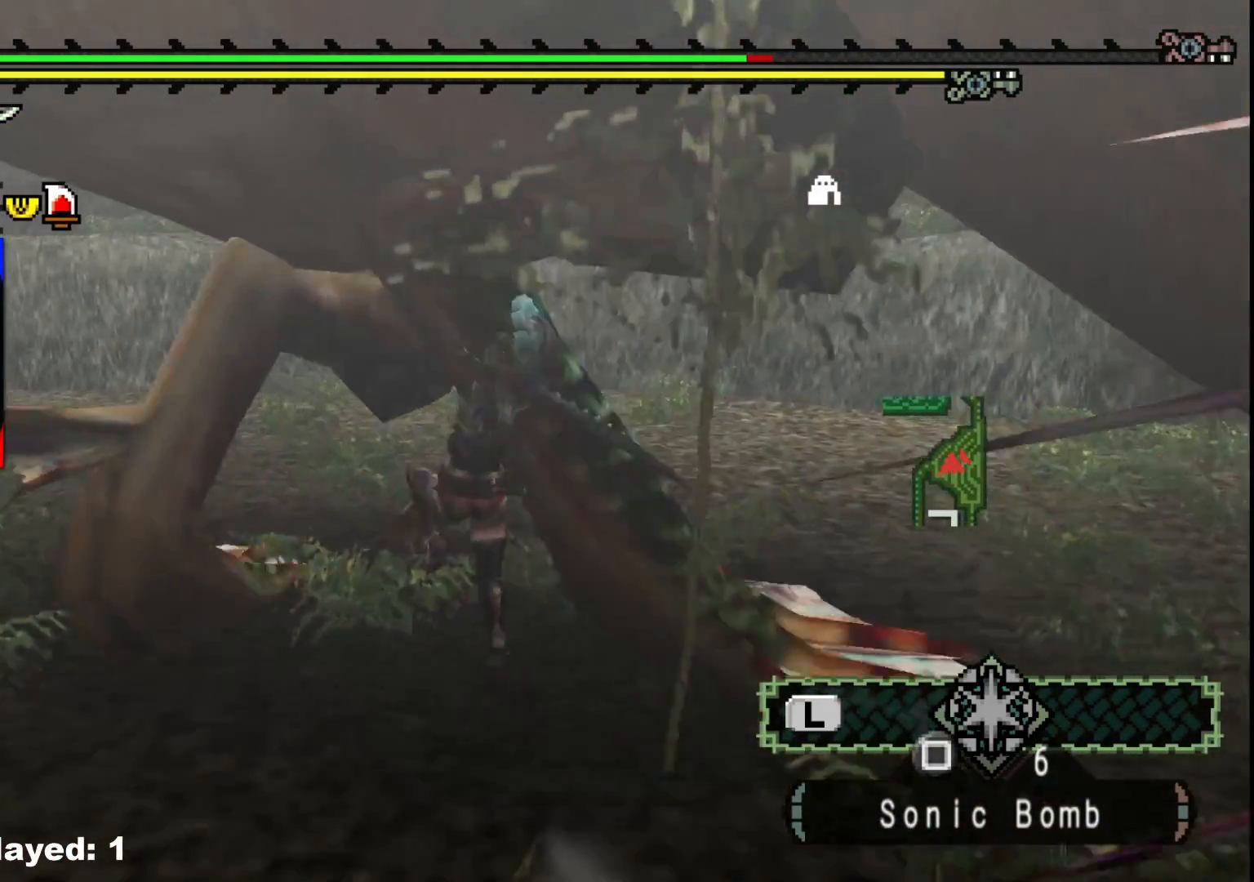
{"dt_ms": 500, "buttons": [], "left_stick": "down-right", "right_stick": "center", "events": [[83, "left_stick", "down-left"], [400, "left_stick", "down-right"]]}
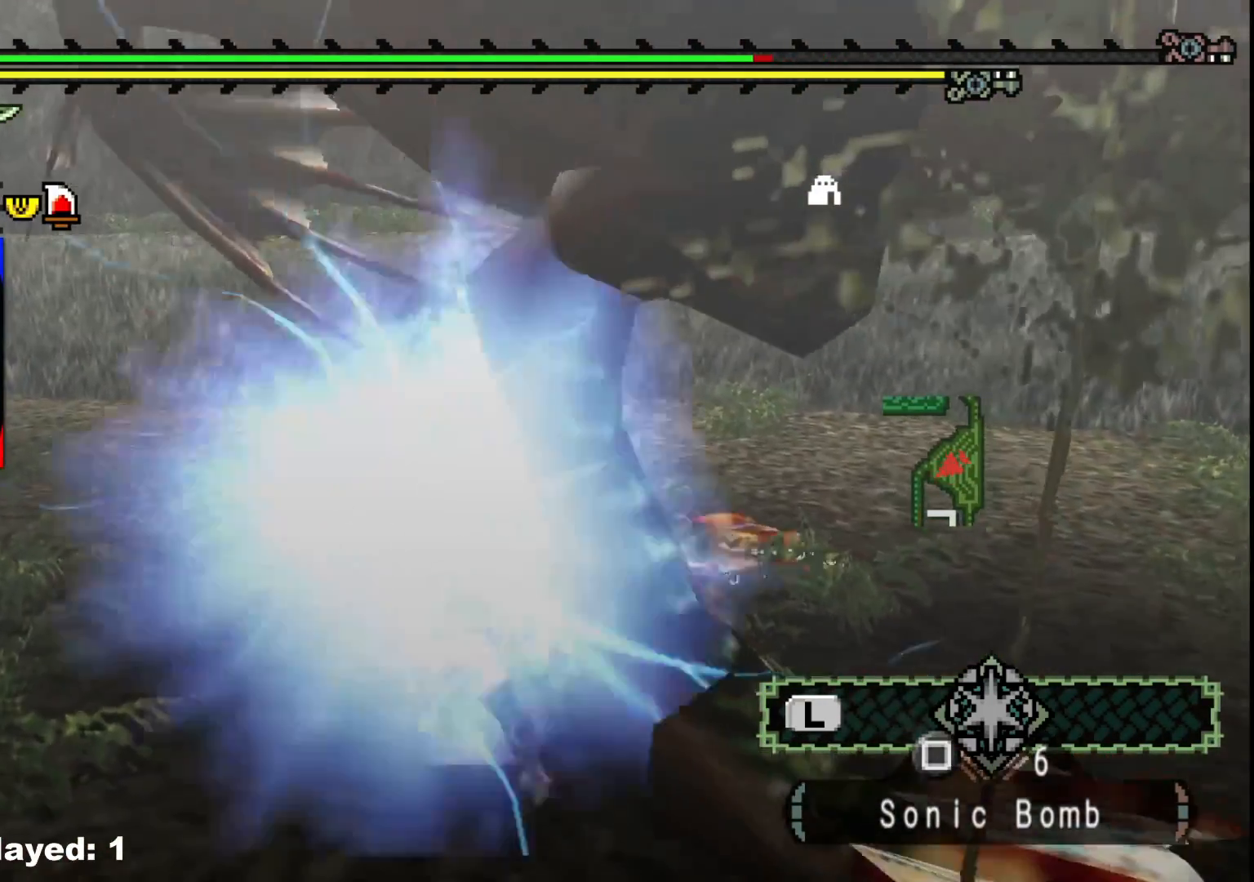
{"dt_ms": 500, "buttons": [], "left_stick": "down-right", "right_stick": "center", "events": []}
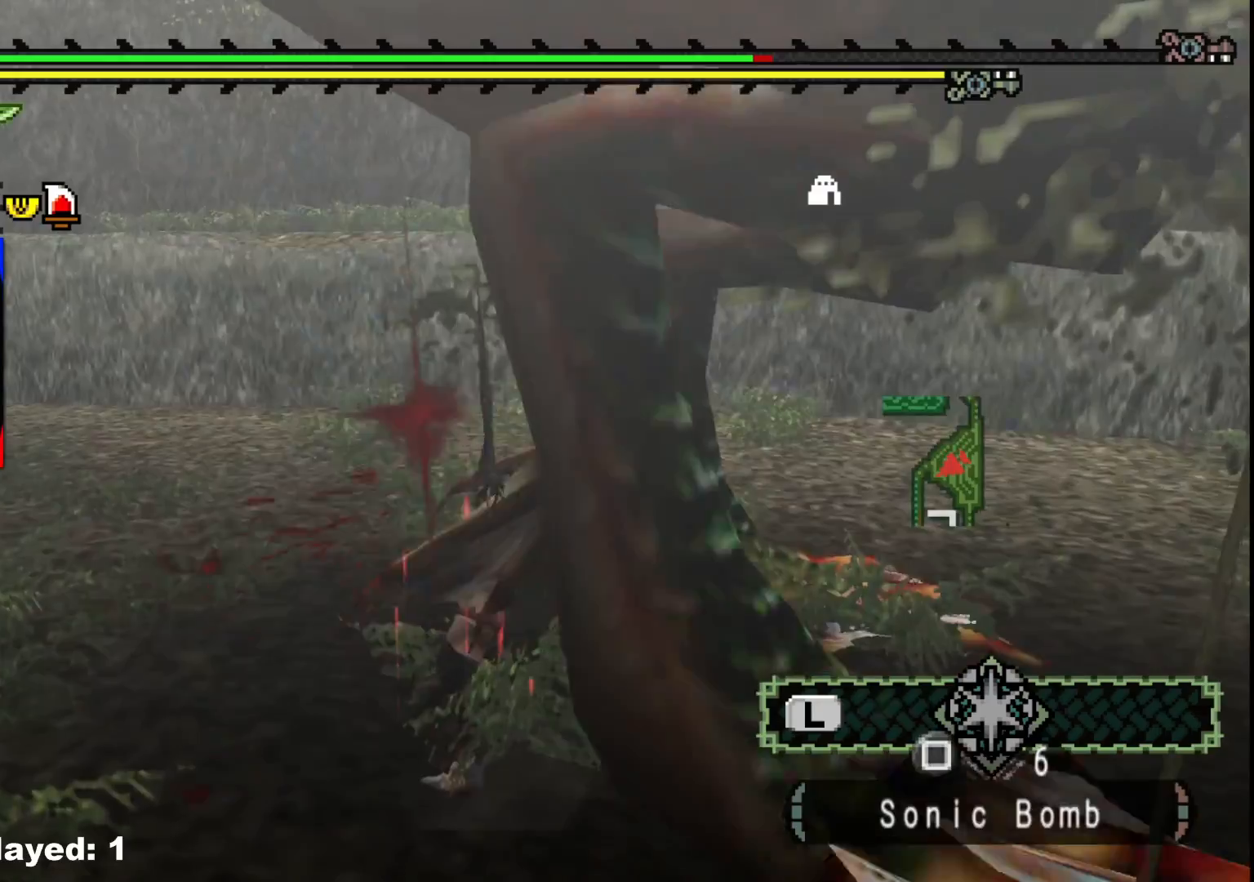
{"dt_ms": 500, "buttons": [], "left_stick": "down-right", "right_stick": "center", "events": []}
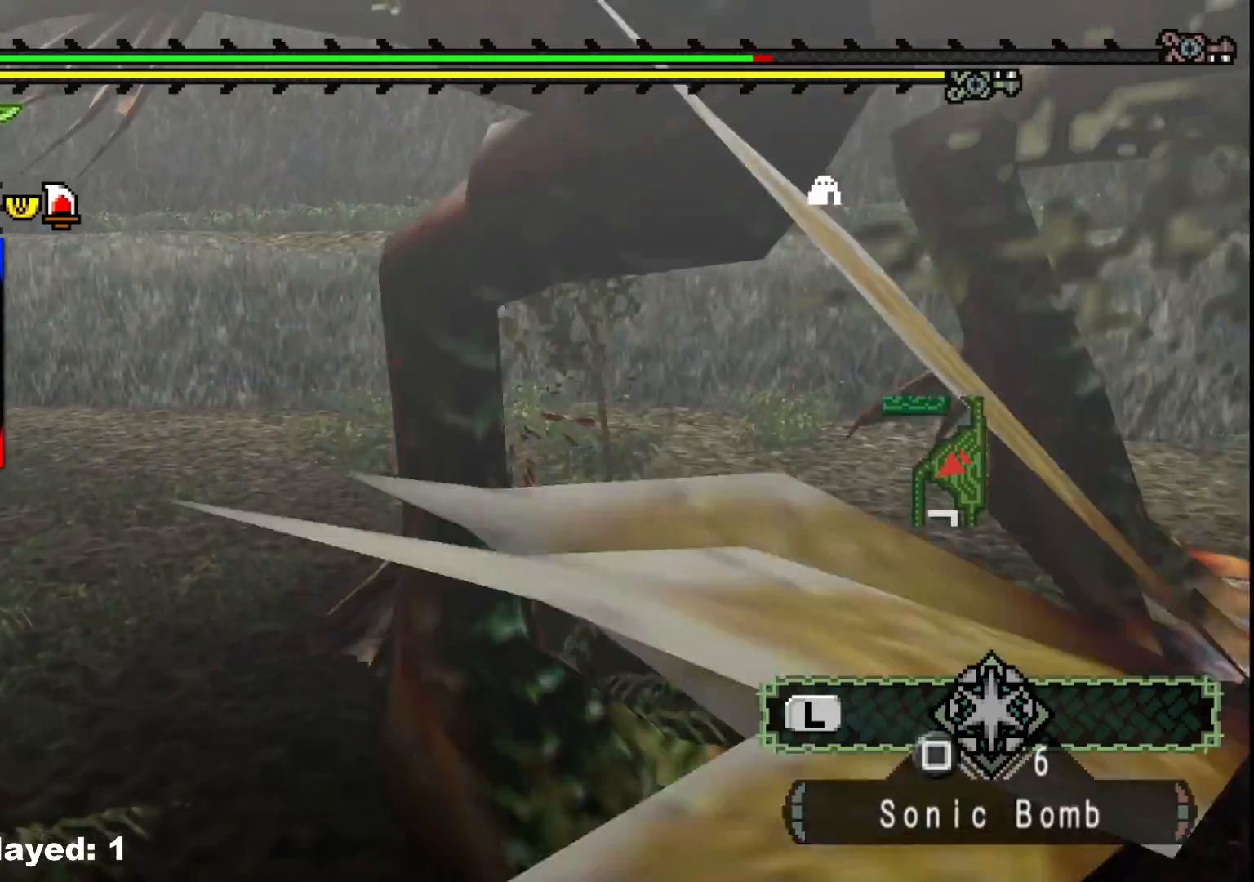
{"dt_ms": 500, "buttons": [], "left_stick": "down-left", "right_stick": "right", "events": [[17, "right_stick", "right"], [100, "left_stick", "down-left"]]}
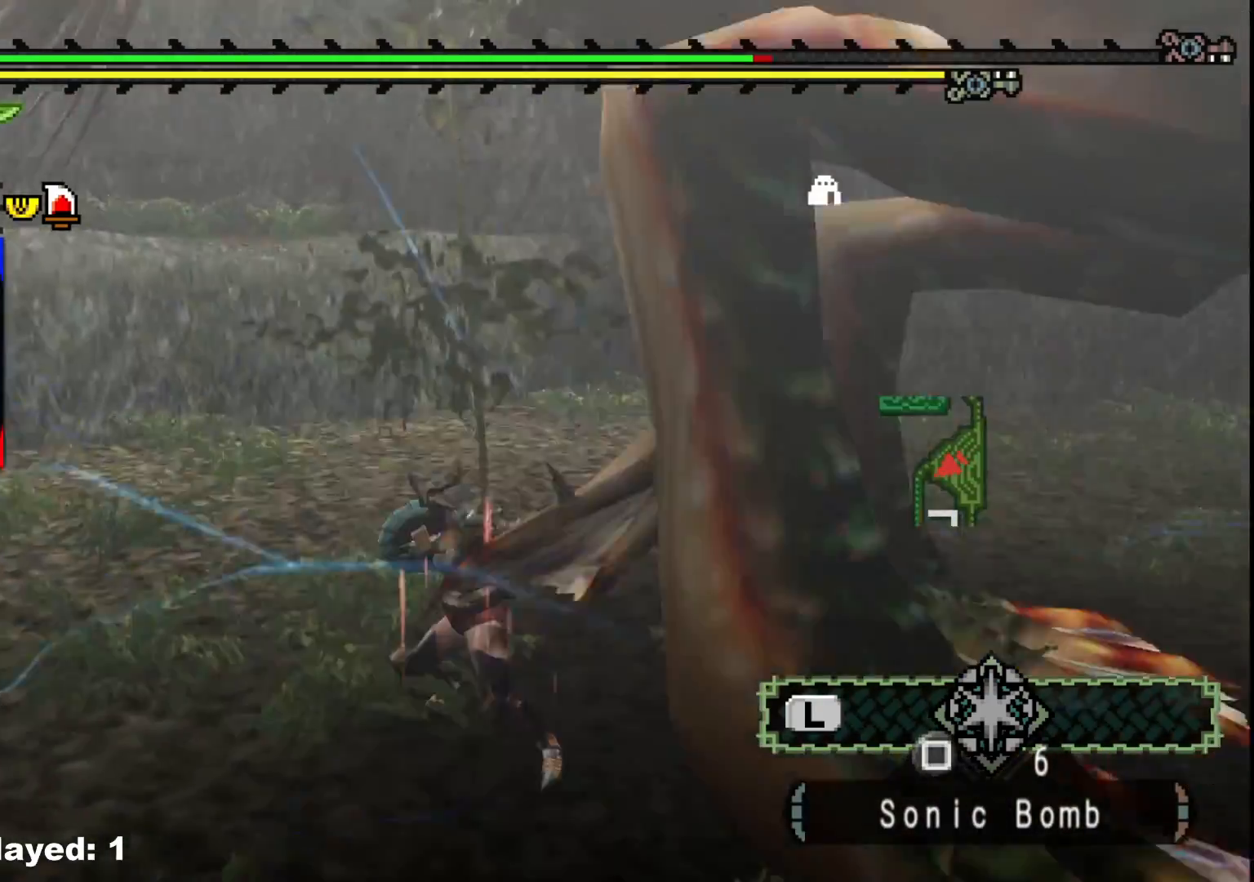
{"dt_ms": 1000, "buttons": [], "left_stick": "down", "right_stick": "center", "events": [[267, "right_stick", "center"], [317, "left_stick", "down"], [533, "right_stick", "up-right"], [667, "right_stick", "center"]]}
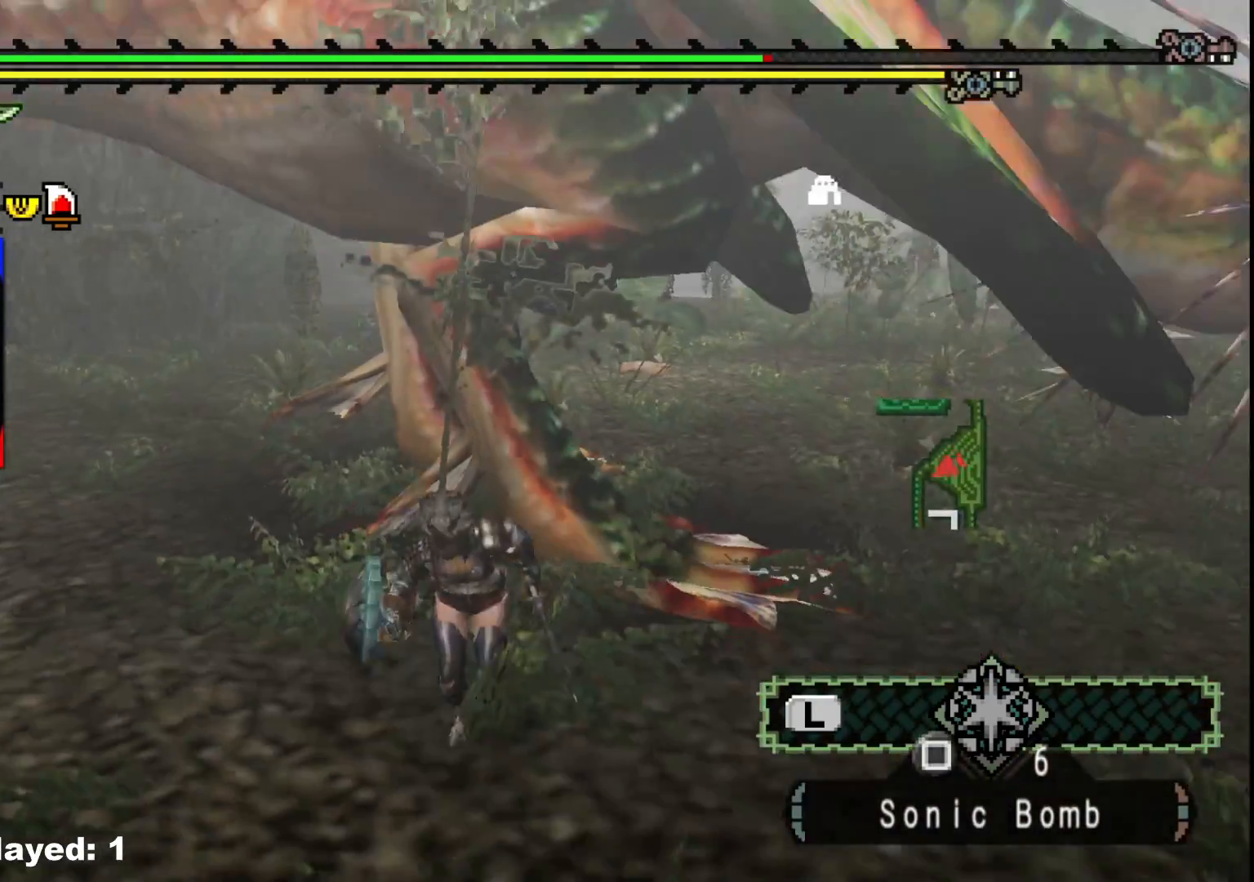
{"dt_ms": 500, "buttons": ["R1"], "left_stick": "up", "right_stick": "center", "events": [[350, "left_stick", "up-right"], [383, "R1", "down"], [467, "left_stick", "up"]]}
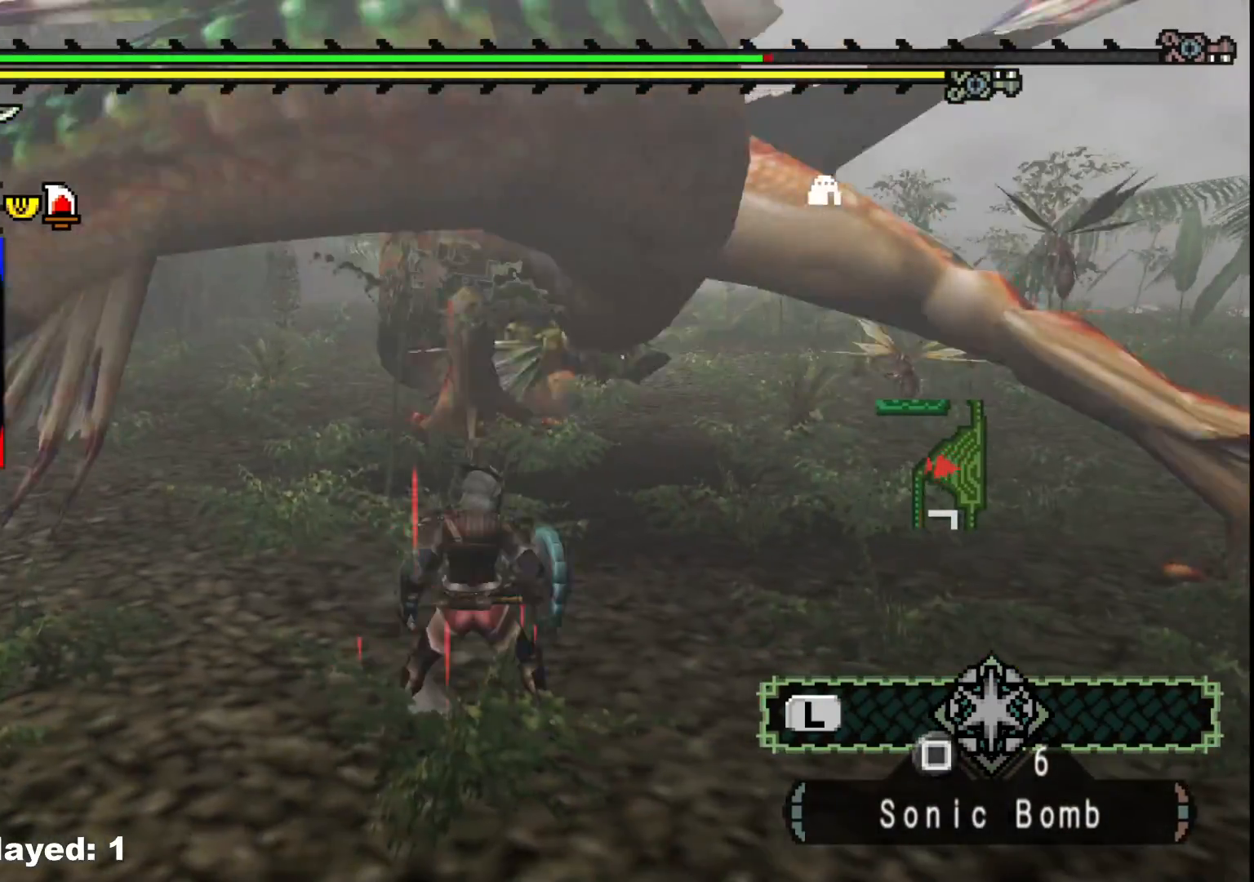
{"dt_ms": 500, "buttons": ["R1"], "left_stick": "center", "right_stick": "center", "events": [[117, "left_stick", "center"]]}
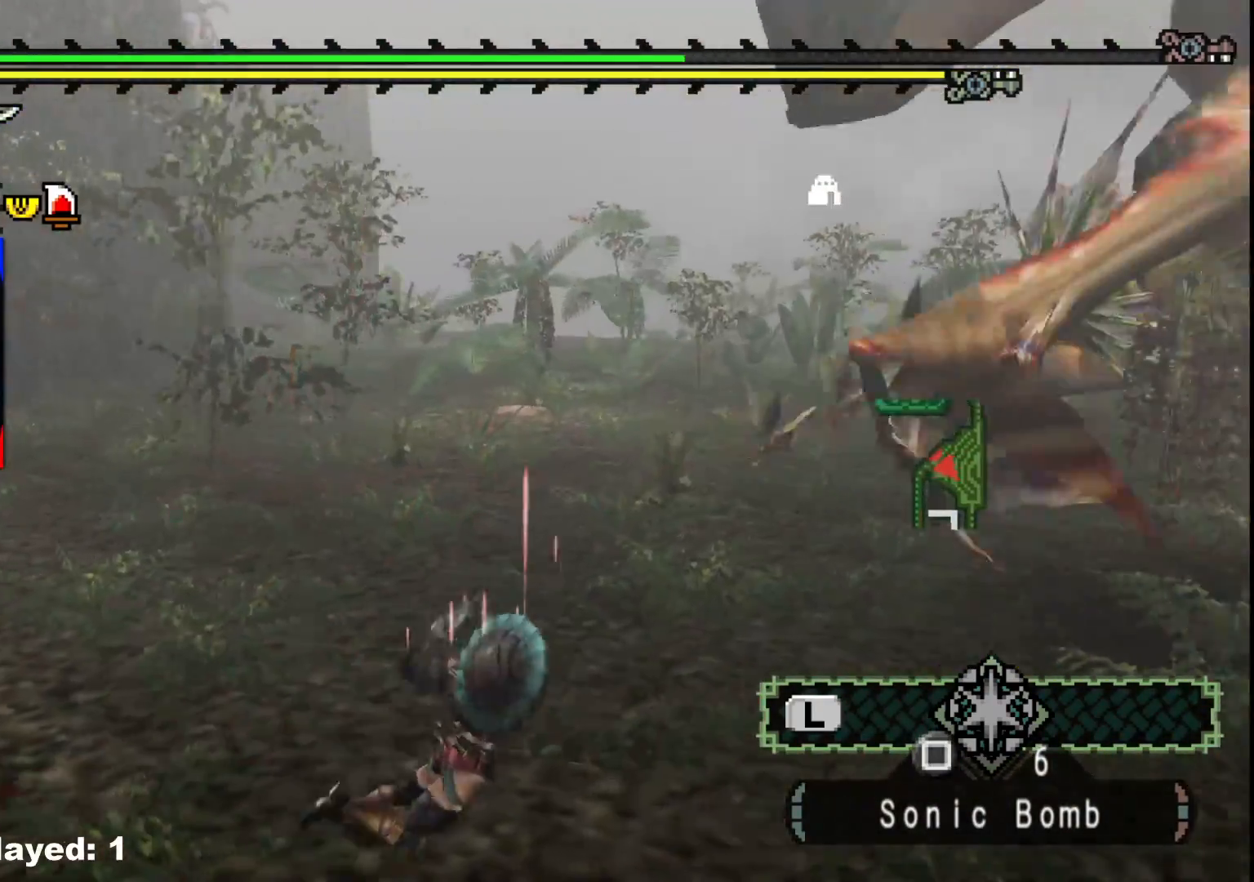
{"dt_ms": 500, "buttons": [], "left_stick": "right", "right_stick": "up-left", "events": [[17, "R1", "up"], [150, "right_stick", "right"], [167, "left_stick", "up-right"], [233, "right_stick", "center"], [400, "right_stick", "up-left"], [417, "left_stick", "right"]]}
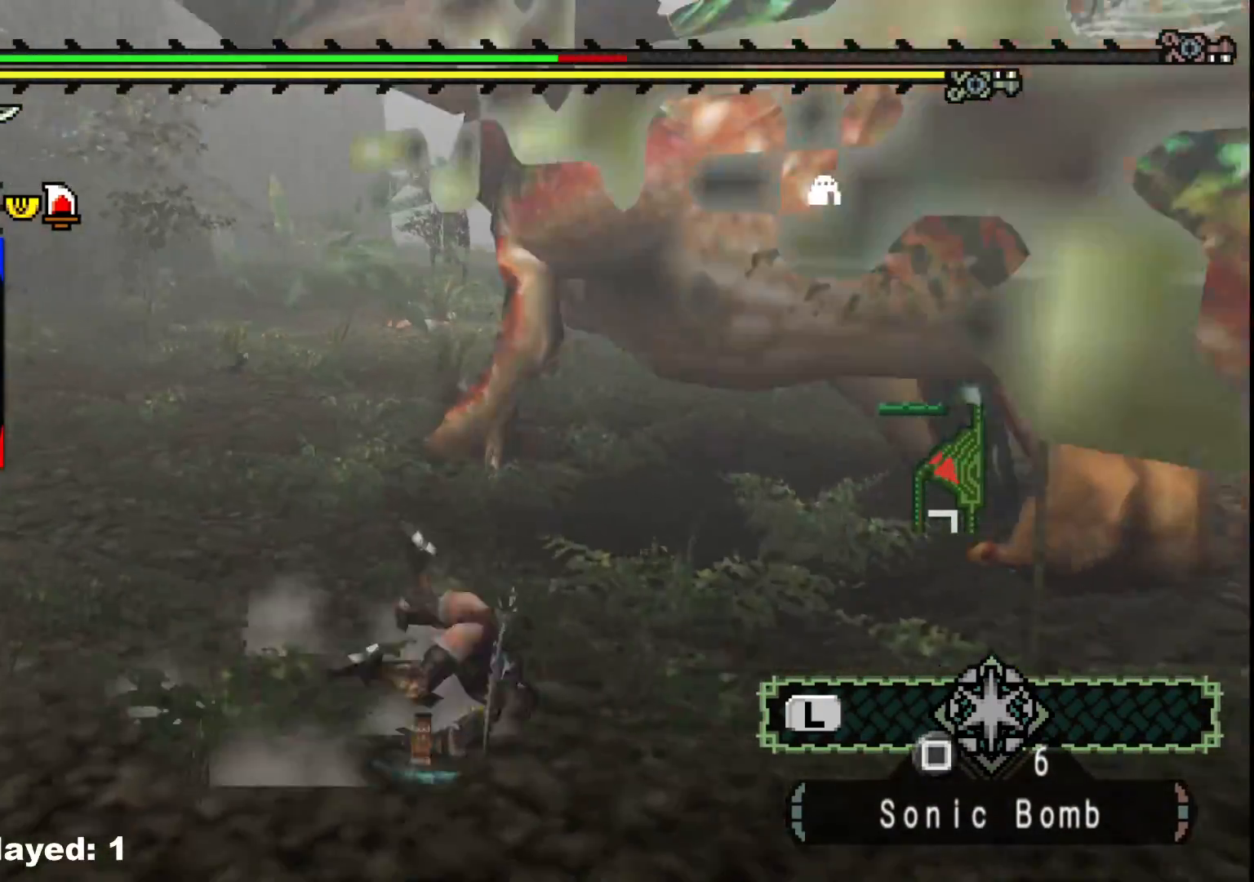
{"dt_ms": 500, "buttons": [], "left_stick": "right", "right_stick": "center", "events": [[17, "left_stick", "up-right"], [33, "right_stick", "center"], [150, "A", "down"], [250, "A", "up"], [317, "A", "down"], [417, "A", "up"], [467, "left_stick", "right"]]}
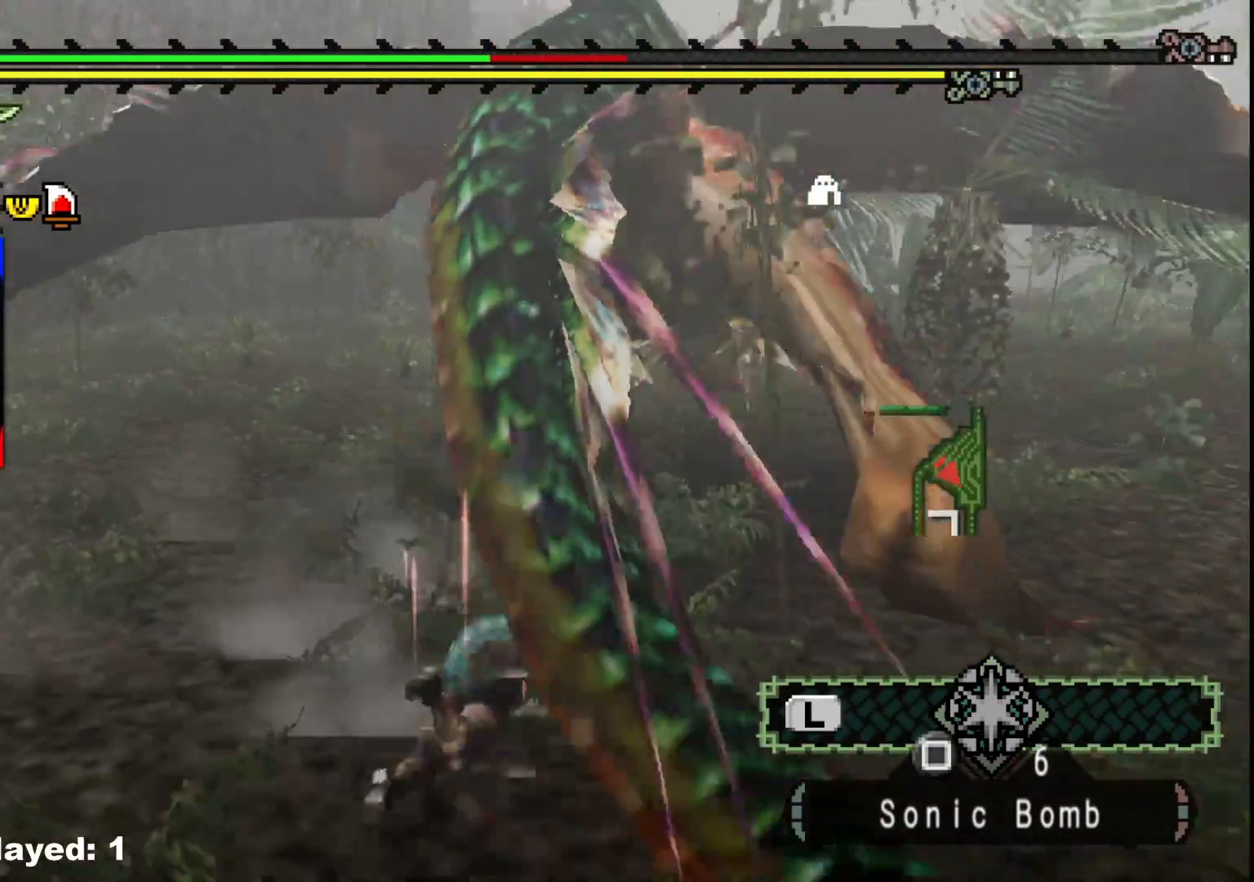
{"dt_ms": 500, "buttons": [], "left_stick": "down-right", "right_stick": "center", "events": [[200, "left_stick", "center"], [333, "A", "down"], [367, "left_stick", "down-right"], [433, "A", "up"]]}
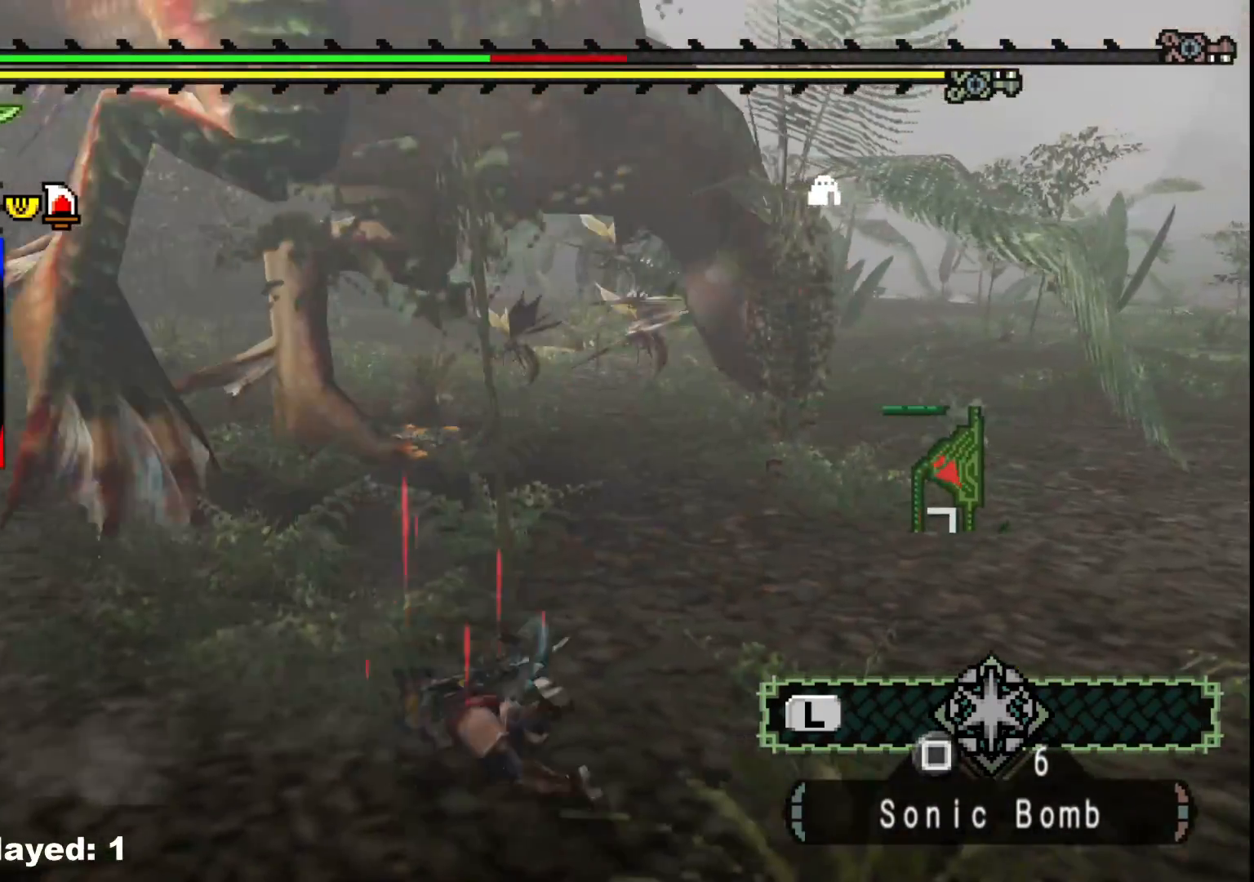
{"dt_ms": 500, "buttons": [], "left_stick": "down-right", "right_stick": "center", "events": [[50, "A", "down"], [133, "A", "up"], [283, "right_stick", "up-left"], [433, "right_stick", "center"]]}
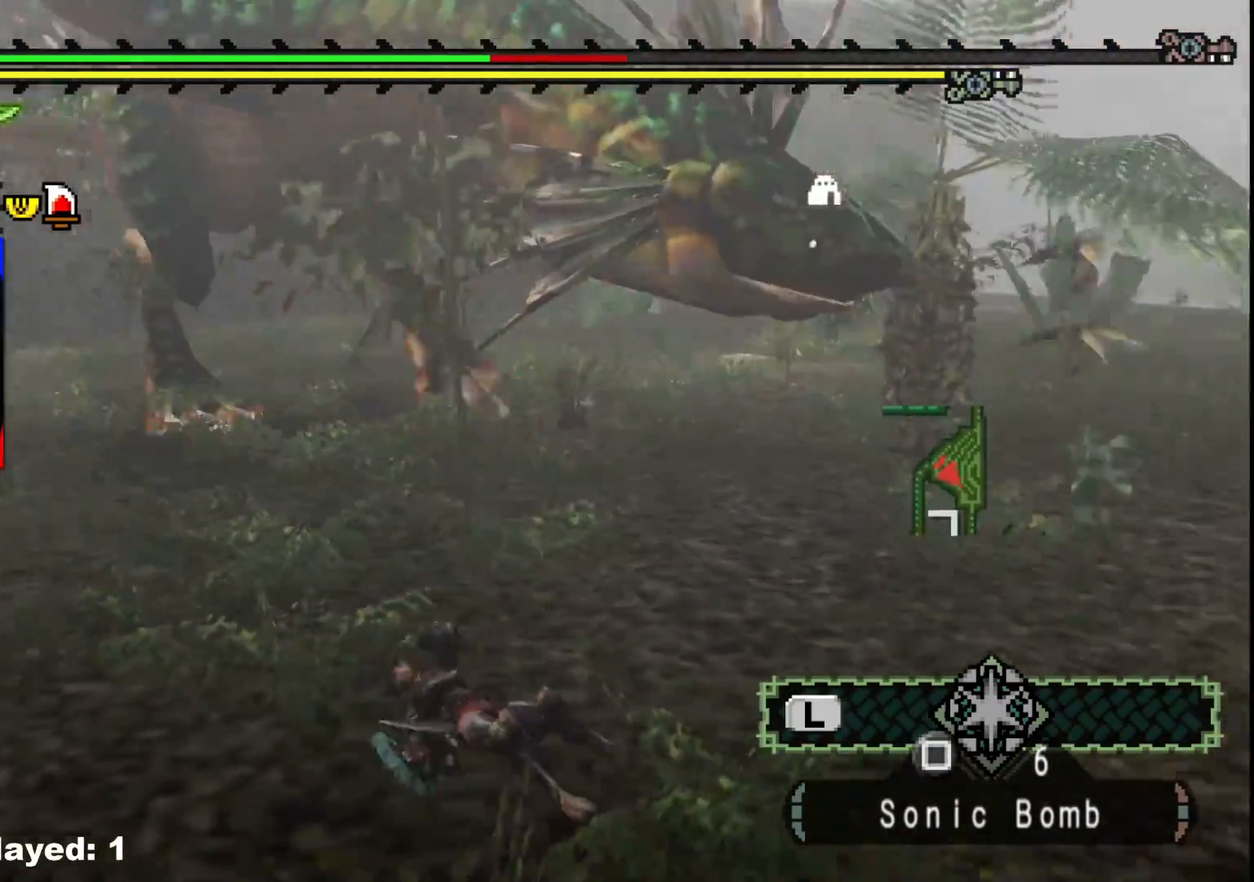
{"dt_ms": 500, "buttons": [], "left_stick": "down-right", "right_stick": "center", "events": []}
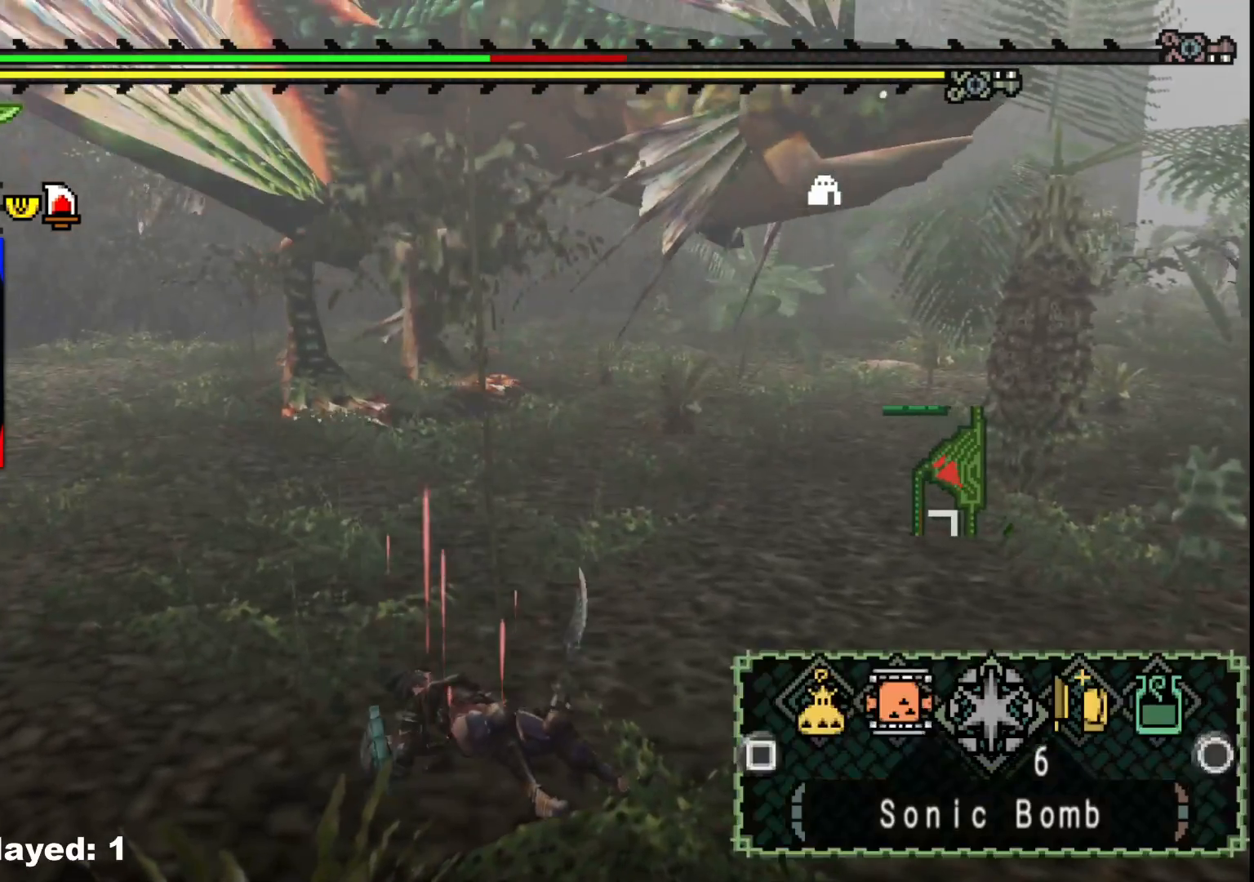
{"dt_ms": 500, "buttons": ["B"], "left_stick": "down-right", "right_stick": "center", "events": [[50, "B", "down"], [133, "B", "up"], [317, "B", "down"], [400, "B", "up"], [467, "B", "down"]]}
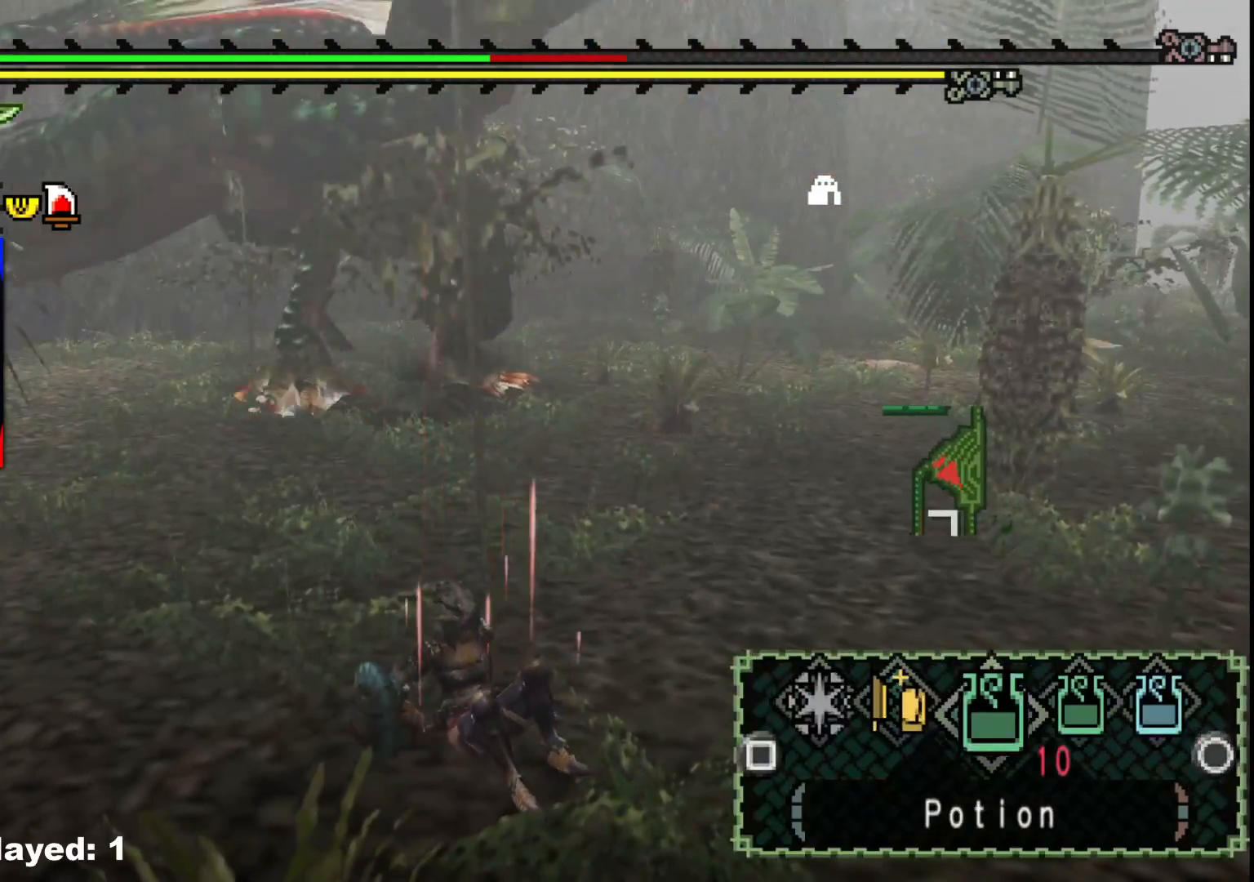
{"dt_ms": 500, "buttons": [], "left_stick": "down-right", "right_stick": "center", "events": [[50, "B", "up"]]}
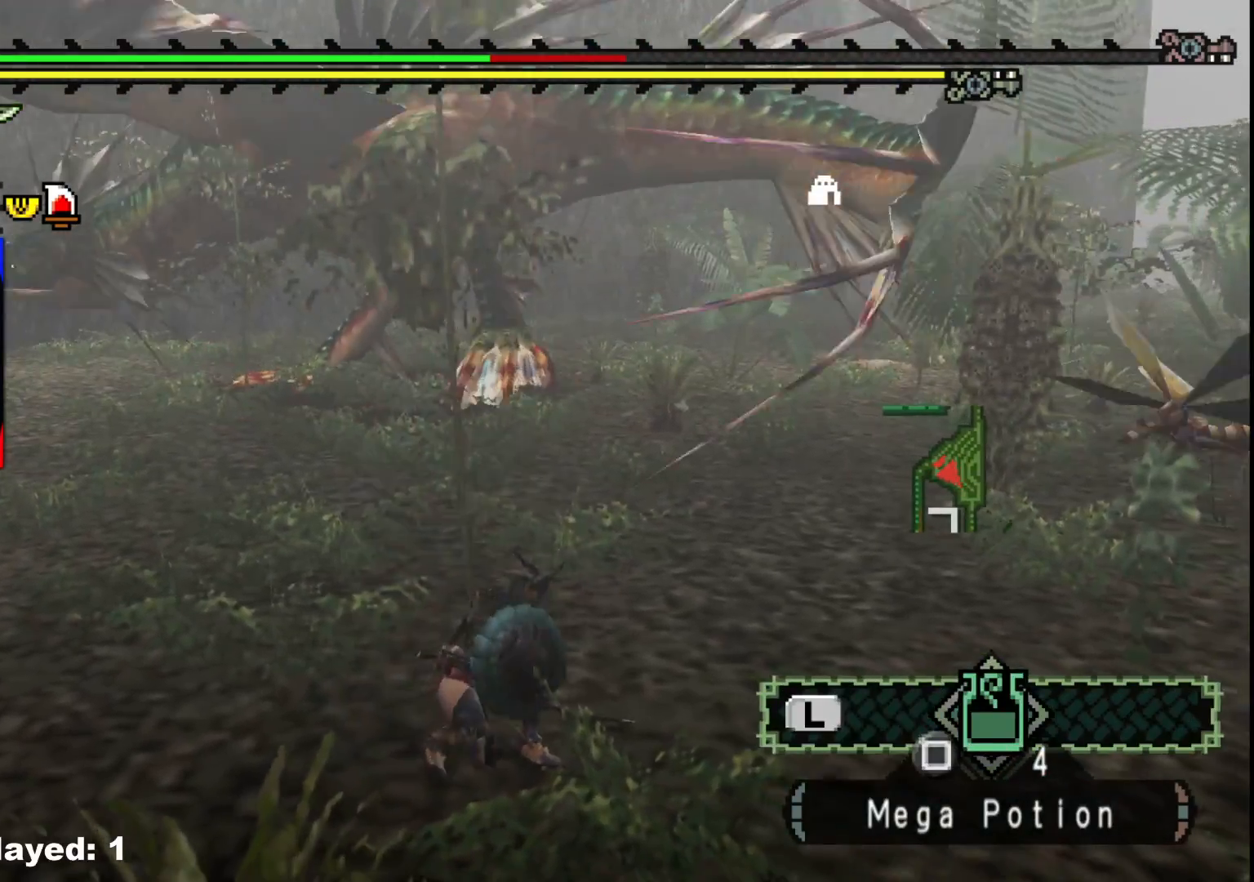
{"dt_ms": 500, "buttons": [], "left_stick": "down-right", "right_stick": "center", "events": []}
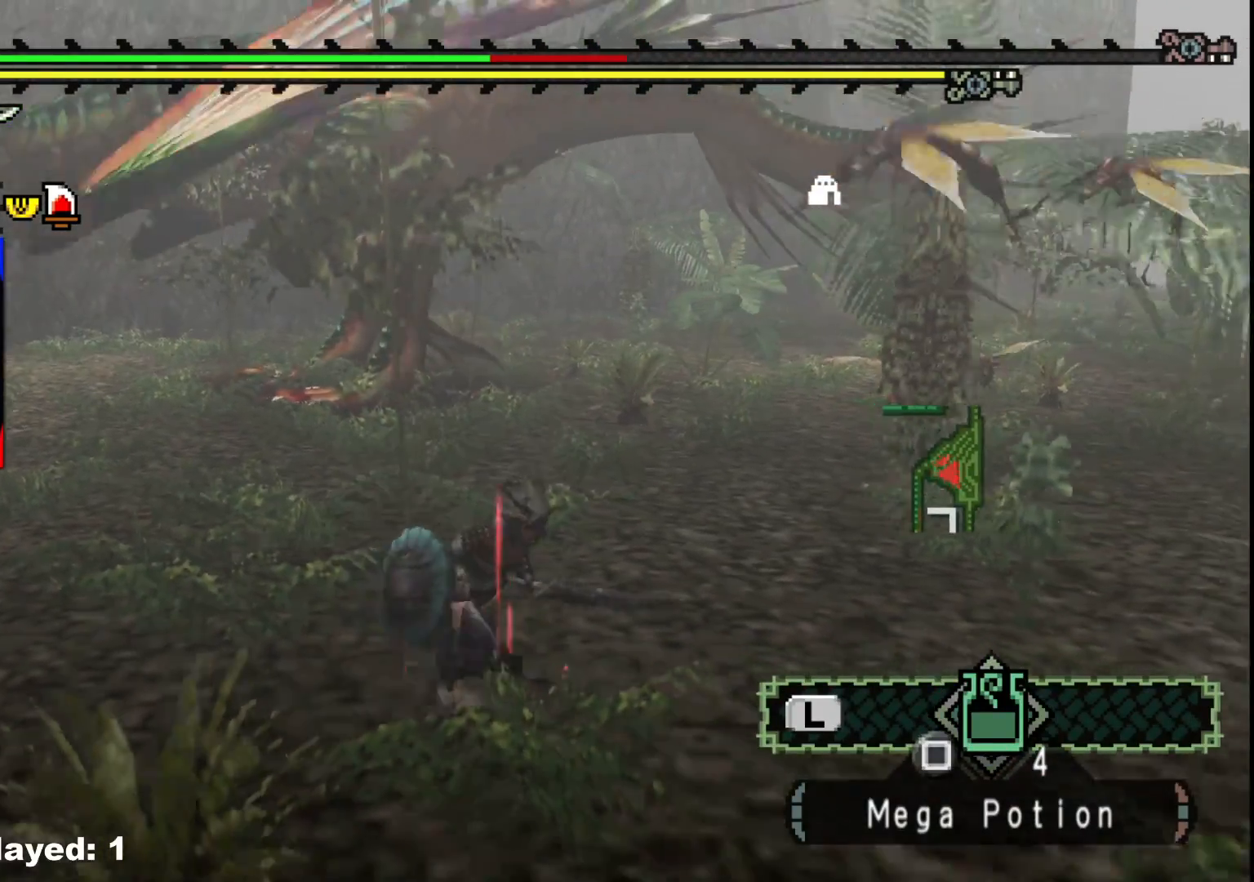
{"dt_ms": 500, "buttons": [], "left_stick": "down-right", "right_stick": "center", "events": [[133, "A", "down"], [233, "A", "up"], [300, "A", "down"], [417, "A", "up"]]}
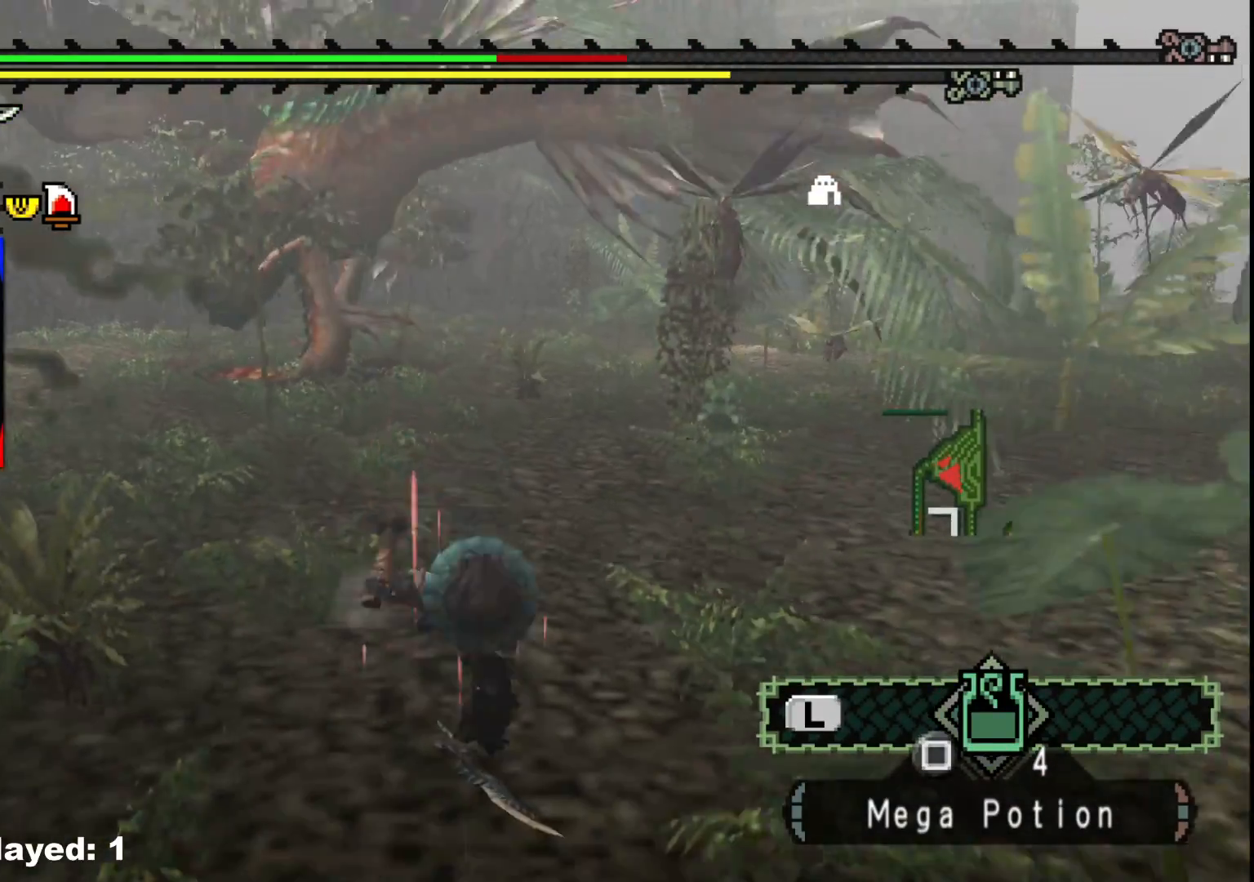
{"dt_ms": 500, "buttons": [], "left_stick": "right", "right_stick": "center", "events": [[217, "right_stick", "left"], [283, "left_stick", "right"], [350, "right_stick", "center"]]}
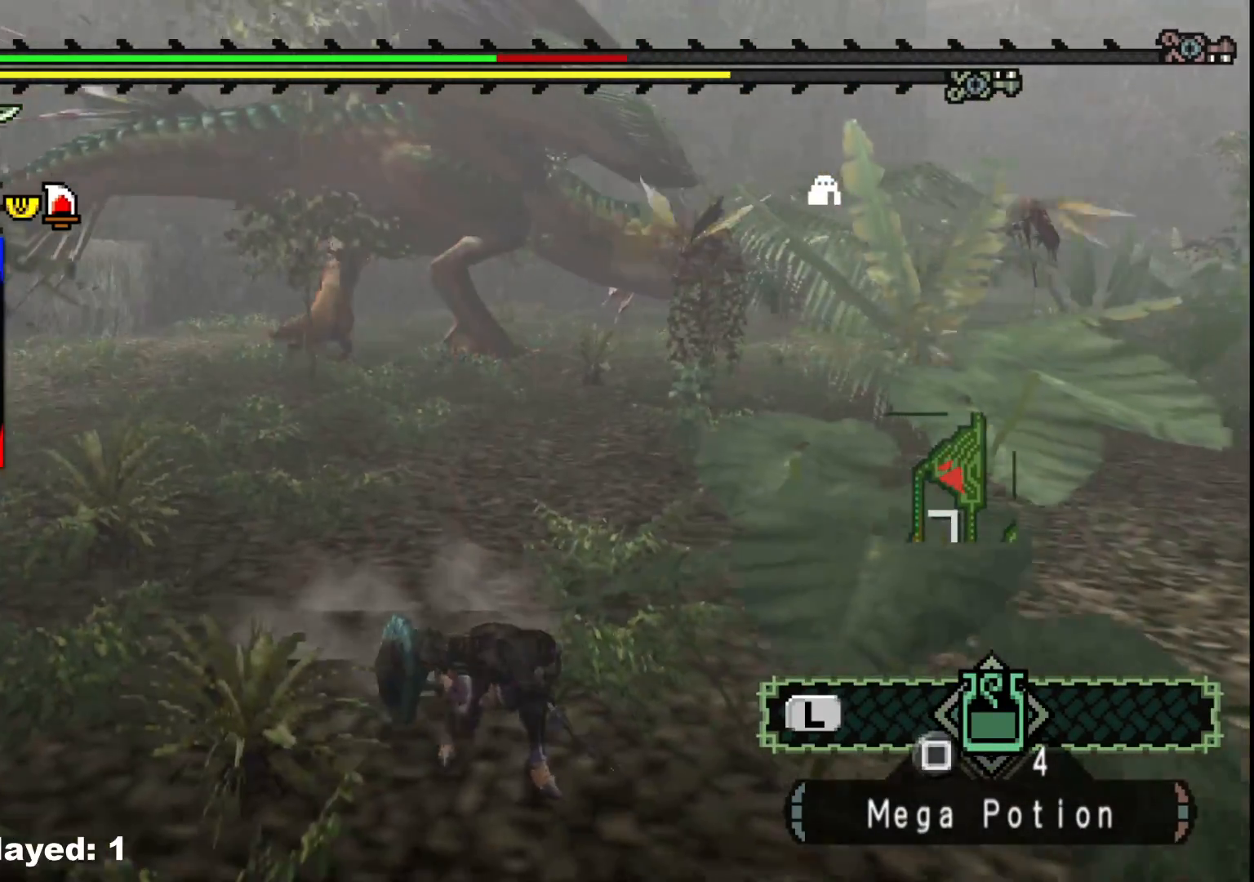
{"dt_ms": 500, "buttons": ["X"], "left_stick": "right", "right_stick": "center", "events": [[283, "X", "down"], [350, "X", "up"], [433, "X", "down"]]}
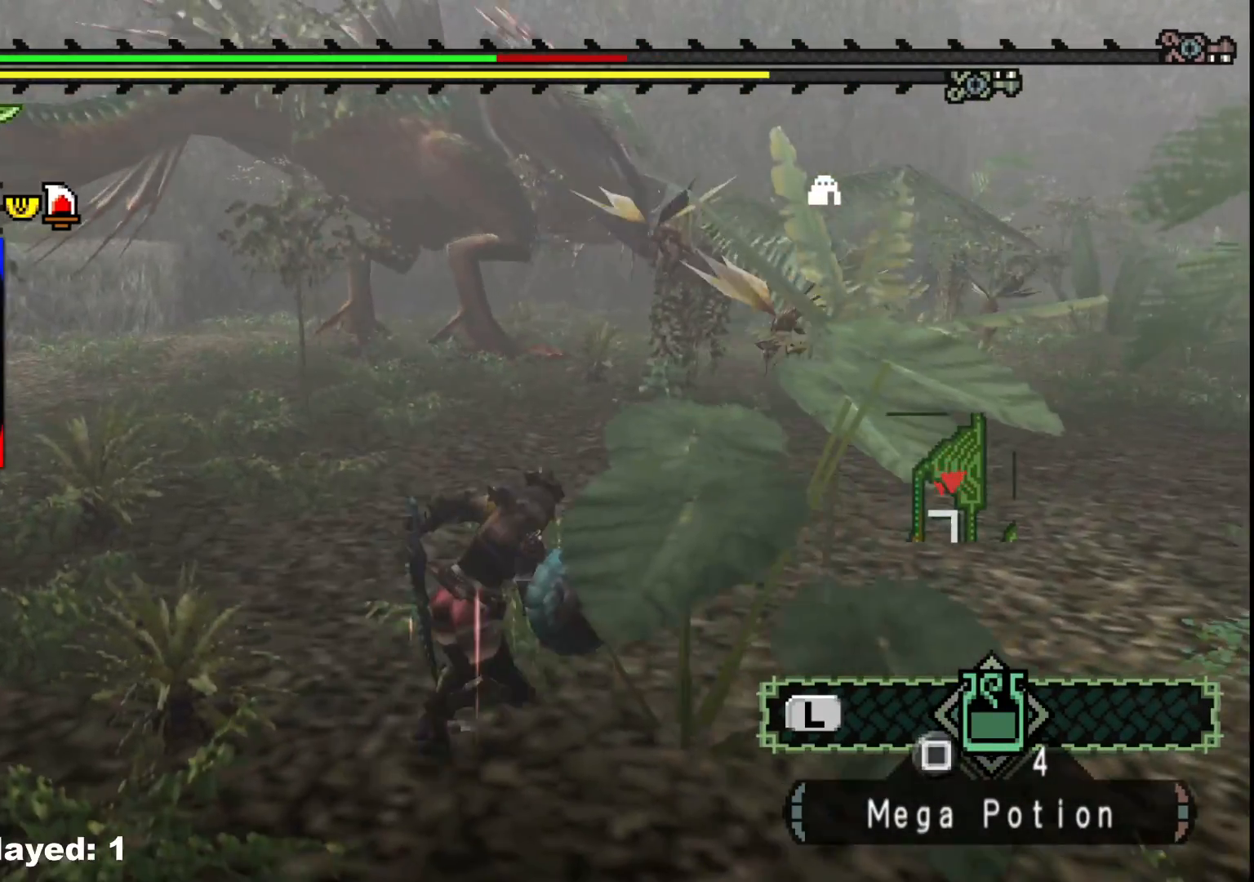
{"dt_ms": 500, "buttons": [], "left_stick": "right", "right_stick": "center", "events": [[17, "X", "up"], [333, "right_stick", "left"], [450, "right_stick", "center"]]}
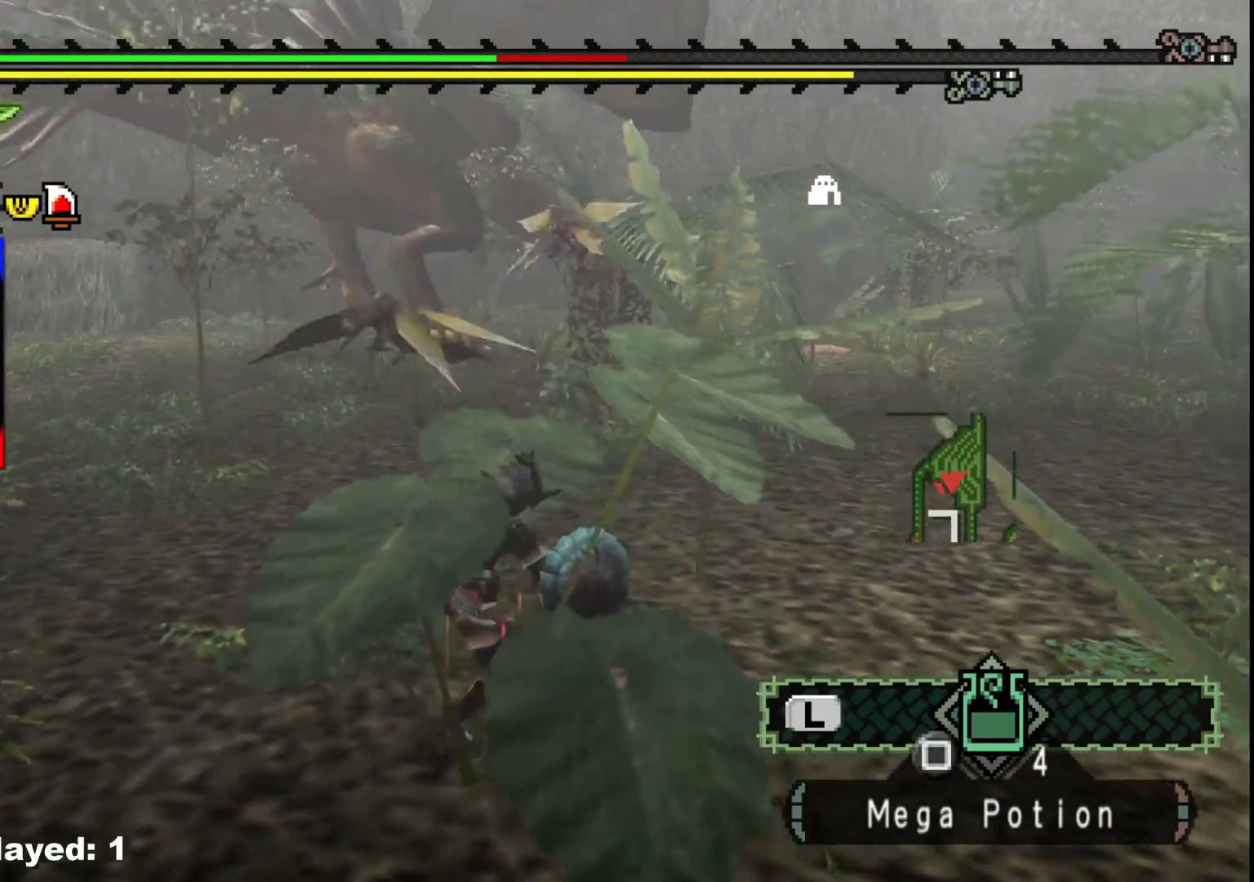
{"dt_ms": 500, "buttons": [], "left_stick": "right", "right_stick": "center", "events": [[133, "right_stick", "left"], [300, "right_stick", "center"]]}
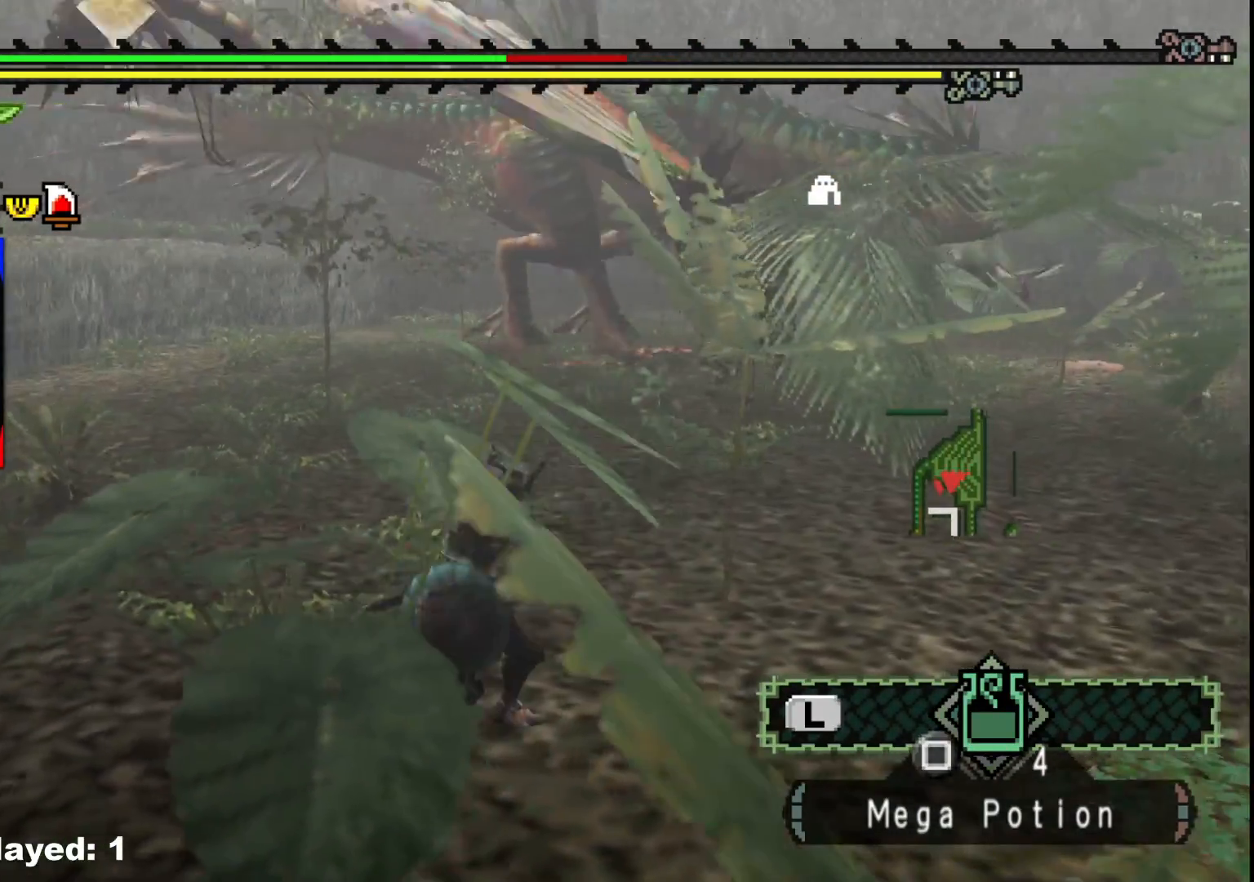
{"dt_ms": 500, "buttons": ["R1"], "left_stick": "right", "right_stick": "center", "events": [[367, "R1", "down"]]}
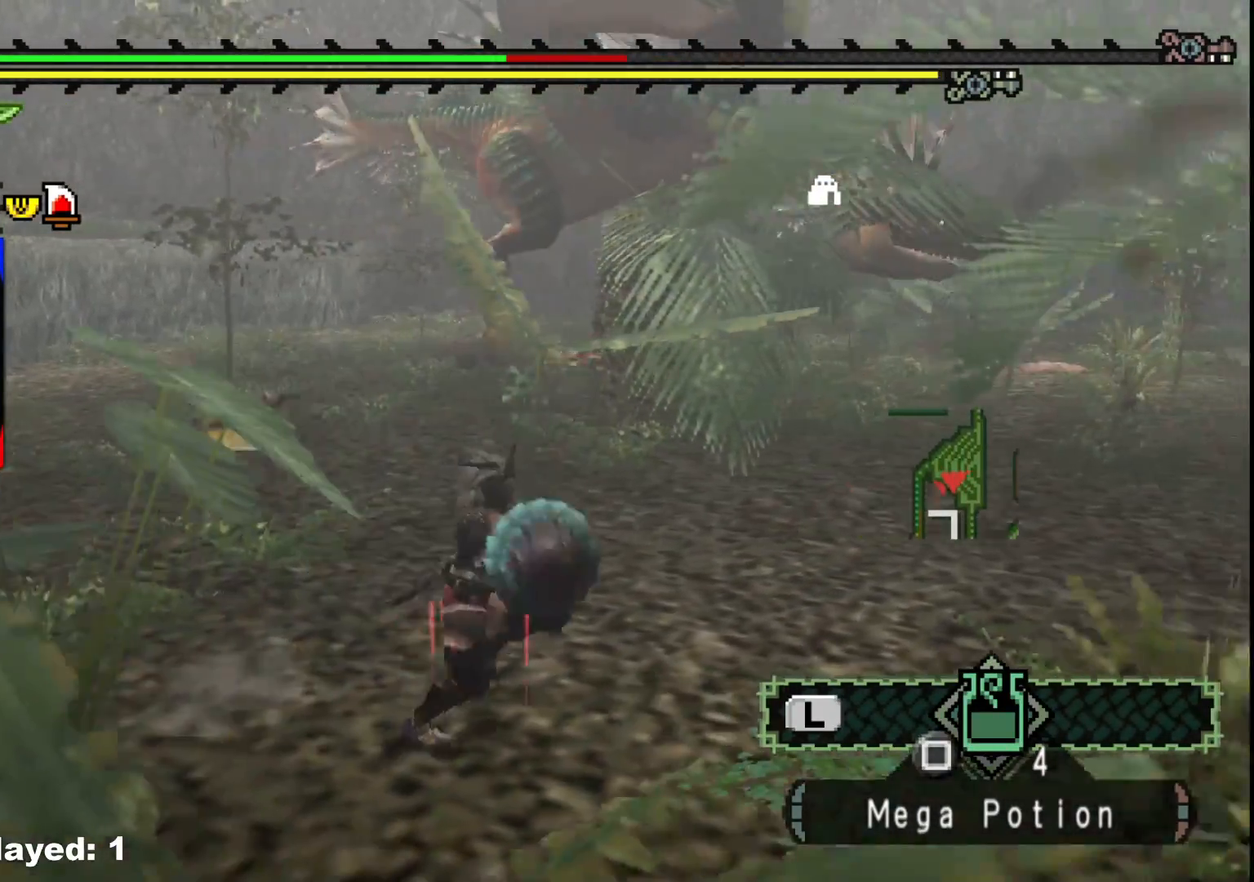
{"dt_ms": 500, "buttons": ["R1"], "left_stick": "right", "right_stick": "center", "events": []}
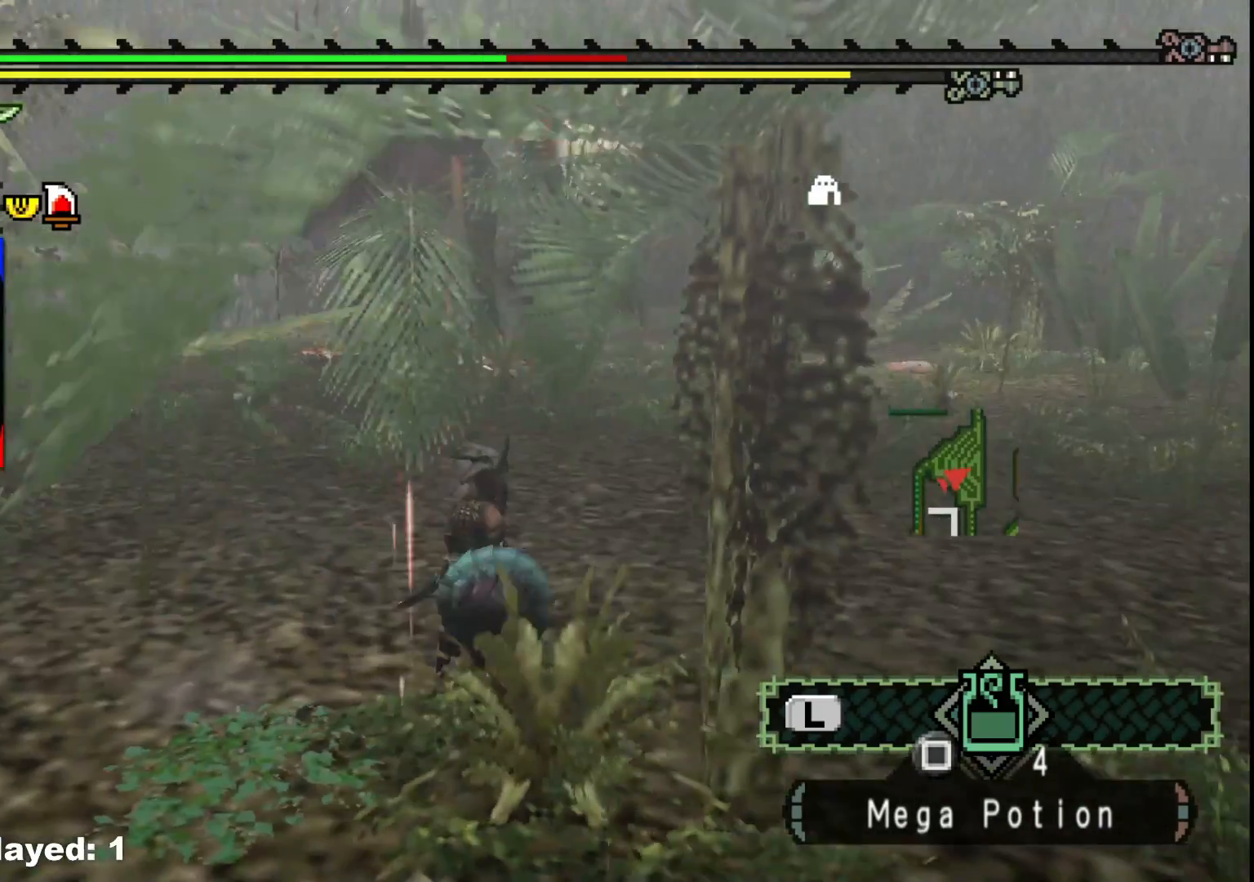
{"dt_ms": 500, "buttons": ["R1"], "left_stick": "up-right", "right_stick": "center", "events": [[383, "left_stick", "up-right"]]}
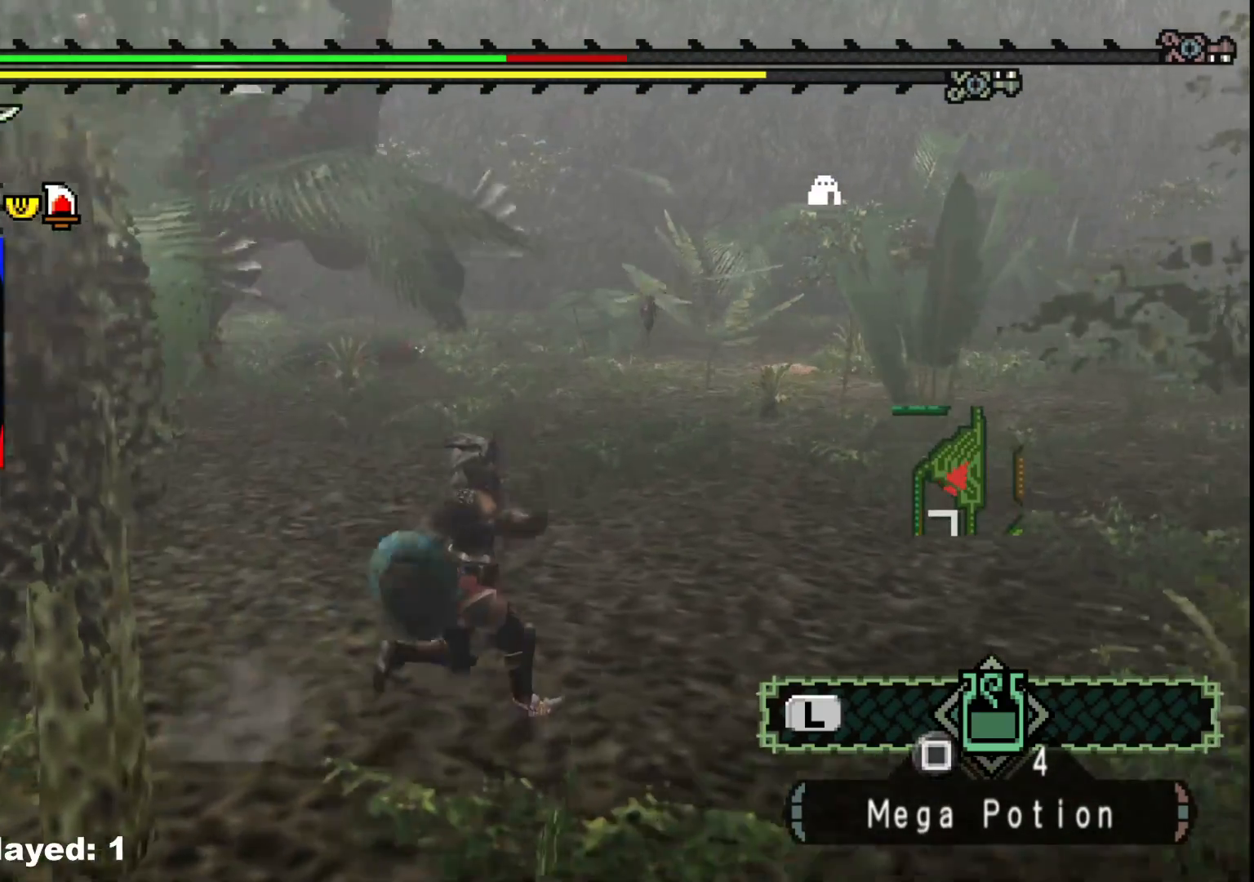
{"dt_ms": 500, "buttons": ["R1"], "left_stick": "right", "right_stick": "center", "events": [[350, "left_stick", "right"], [400, "X", "down"], [500, "X", "up"]]}
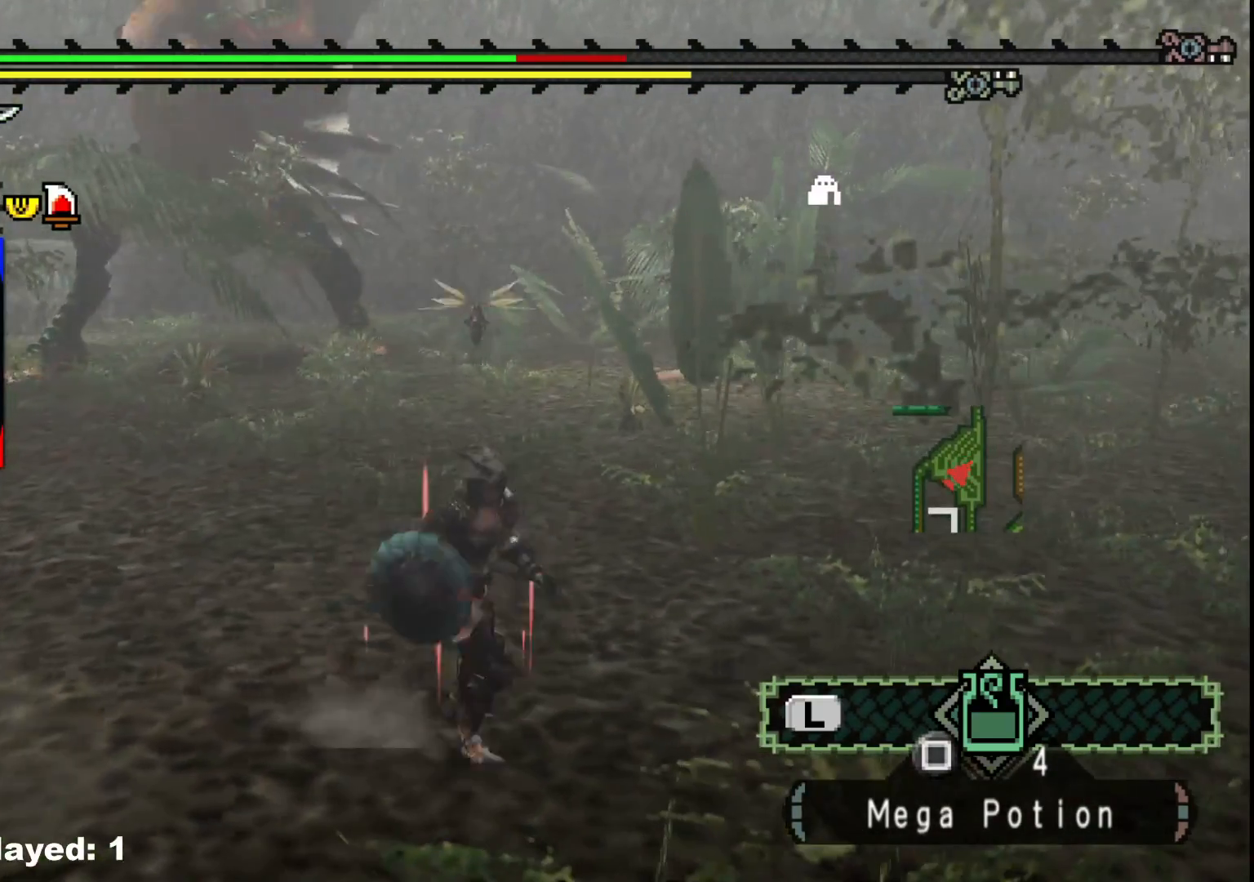
{"dt_ms": 500, "buttons": [], "left_stick": "center", "right_stick": "center", "events": [[17, "R1", "up"], [383, "left_stick", "center"]]}